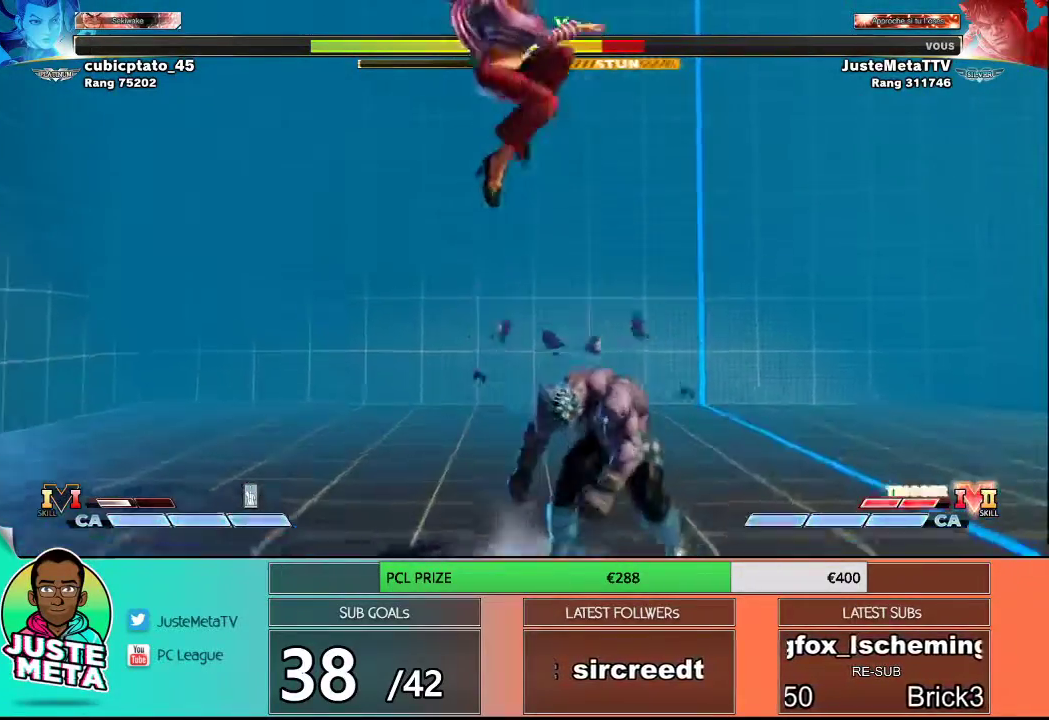
Gameplay with a controller (arcade stick); each line is a JSON object with the inputs held at the frame after it. "events" lists button and stick changes between this image and that frame as [ms after this image, input, new state], when the widget could be followed in between. Not read: L3 R3.
{"buttons": [], "left_stick": "center", "events": []}
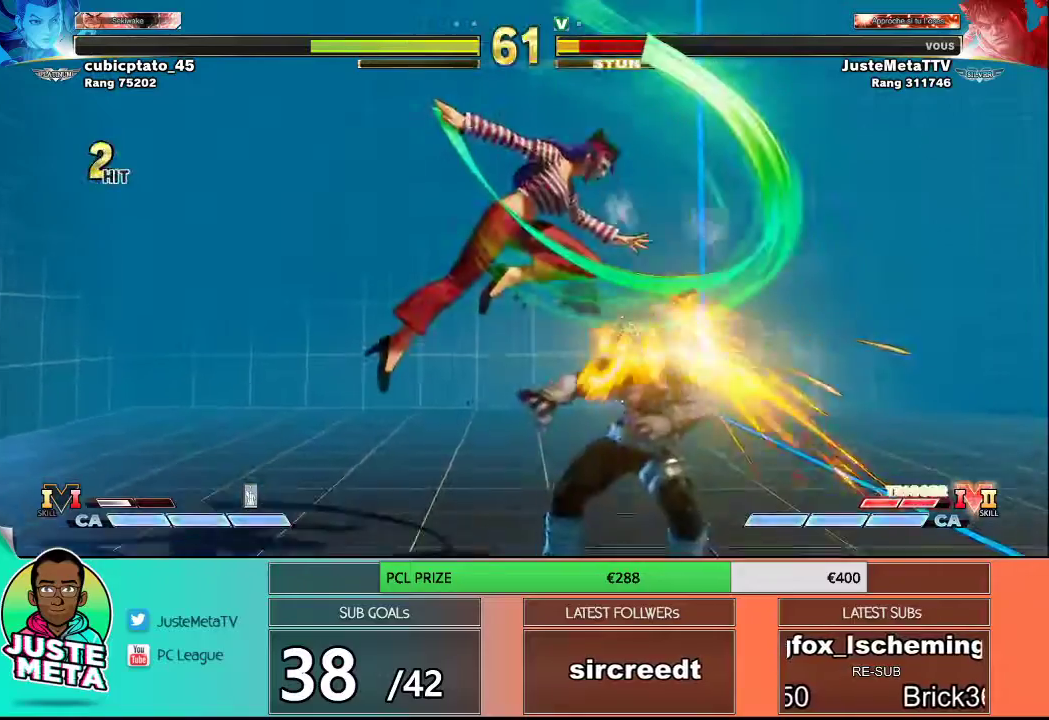
{"buttons": [], "left_stick": "down-right", "events": [[467, "left_stick", "down-right"]]}
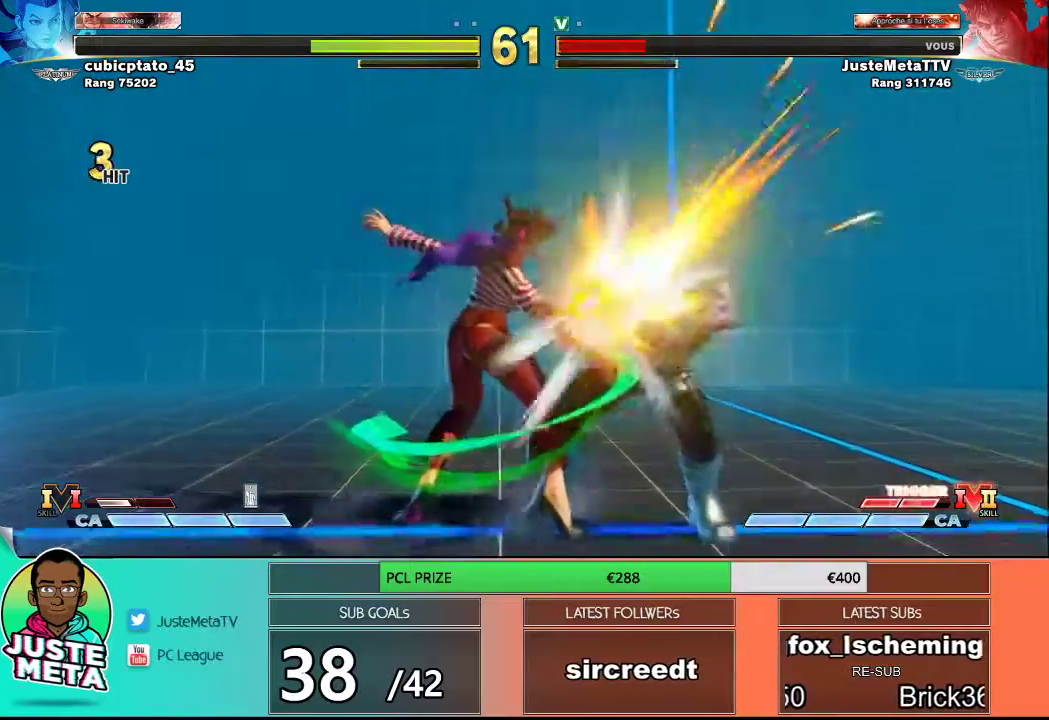
{"buttons": [], "left_stick": "down-right", "events": []}
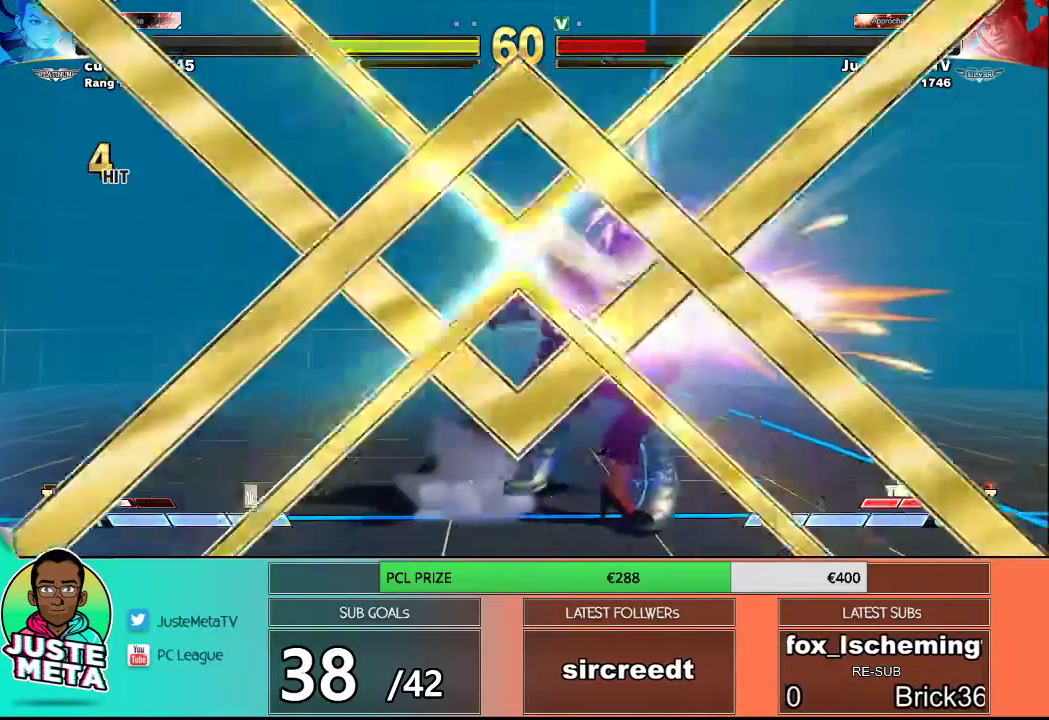
{"buttons": [], "left_stick": "center", "events": [[283, "left_stick", "center"]]}
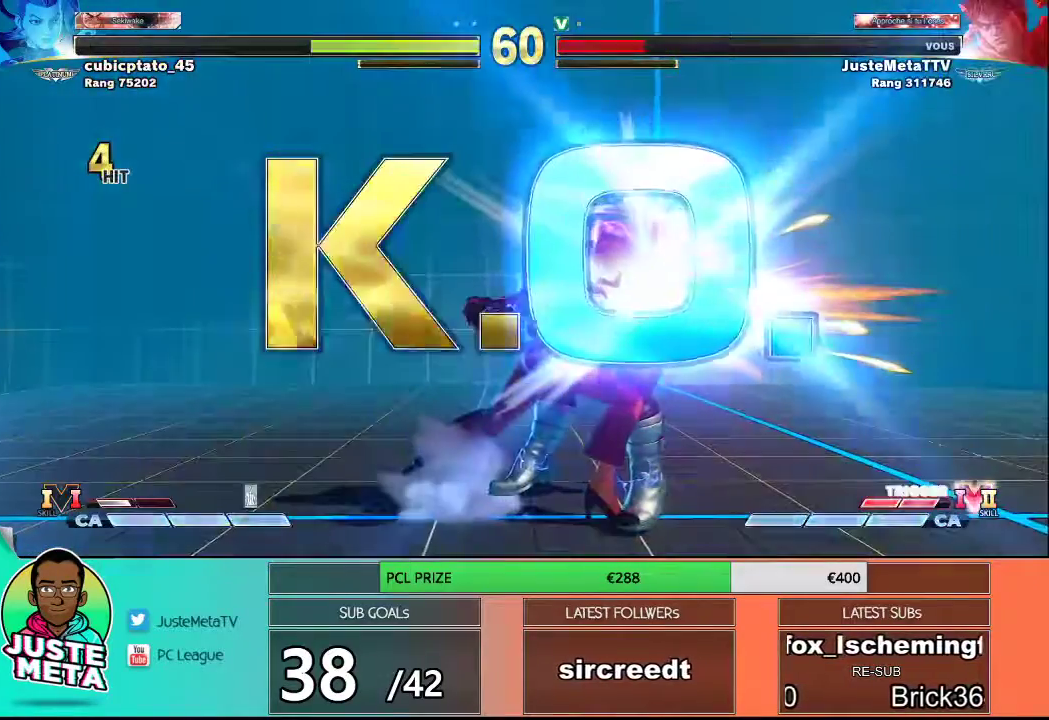
{"buttons": [], "left_stick": "center", "events": []}
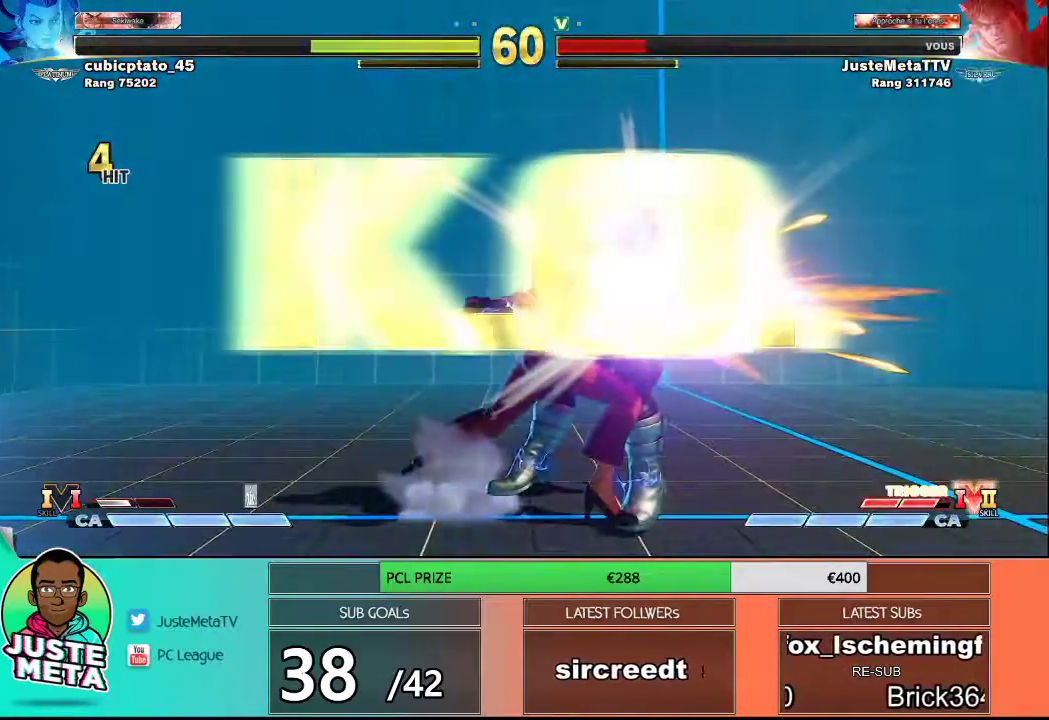
{"buttons": [], "left_stick": "center", "events": []}
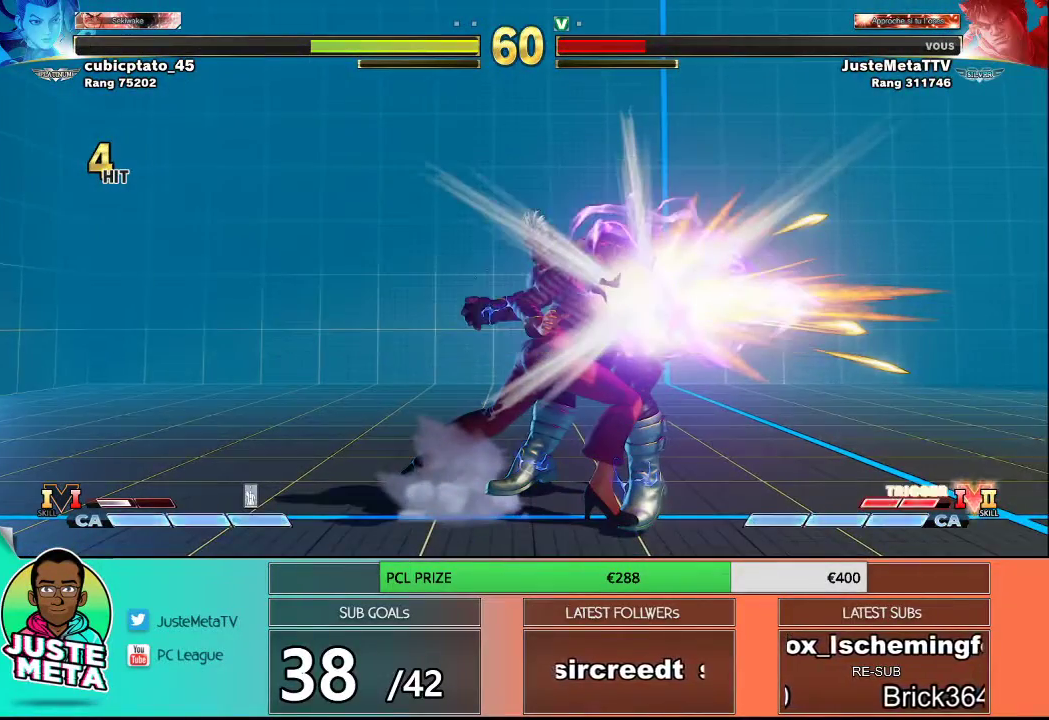
{"buttons": [], "left_stick": "center", "events": []}
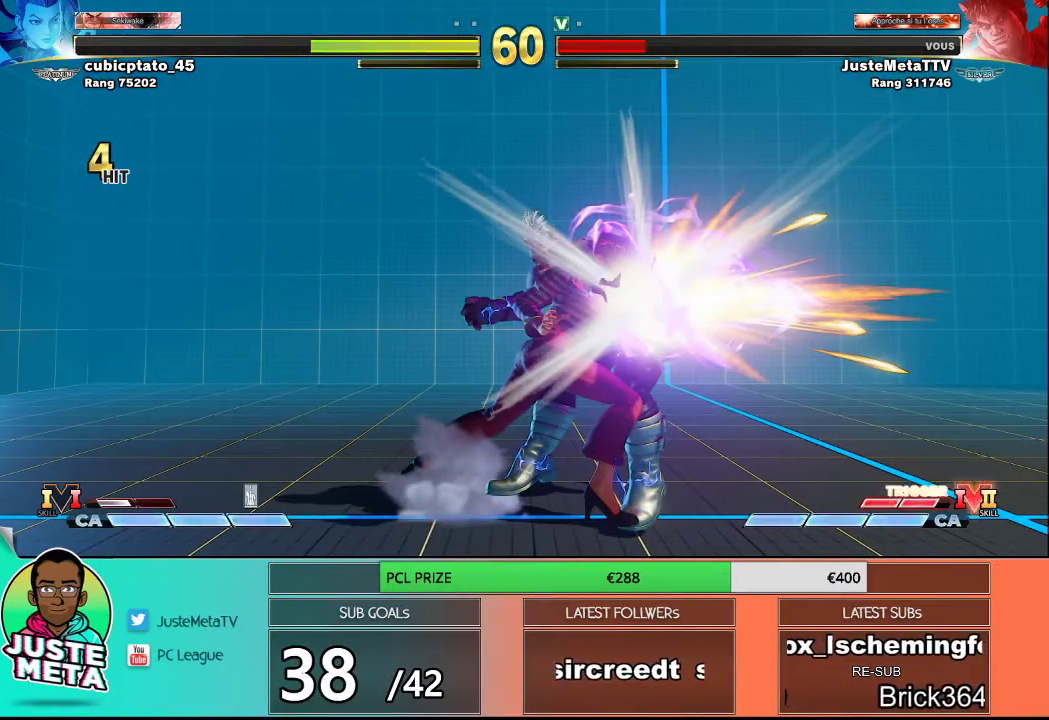
{"buttons": ["CROSS"], "left_stick": "center", "events": [[500, "CROSS", "down"]]}
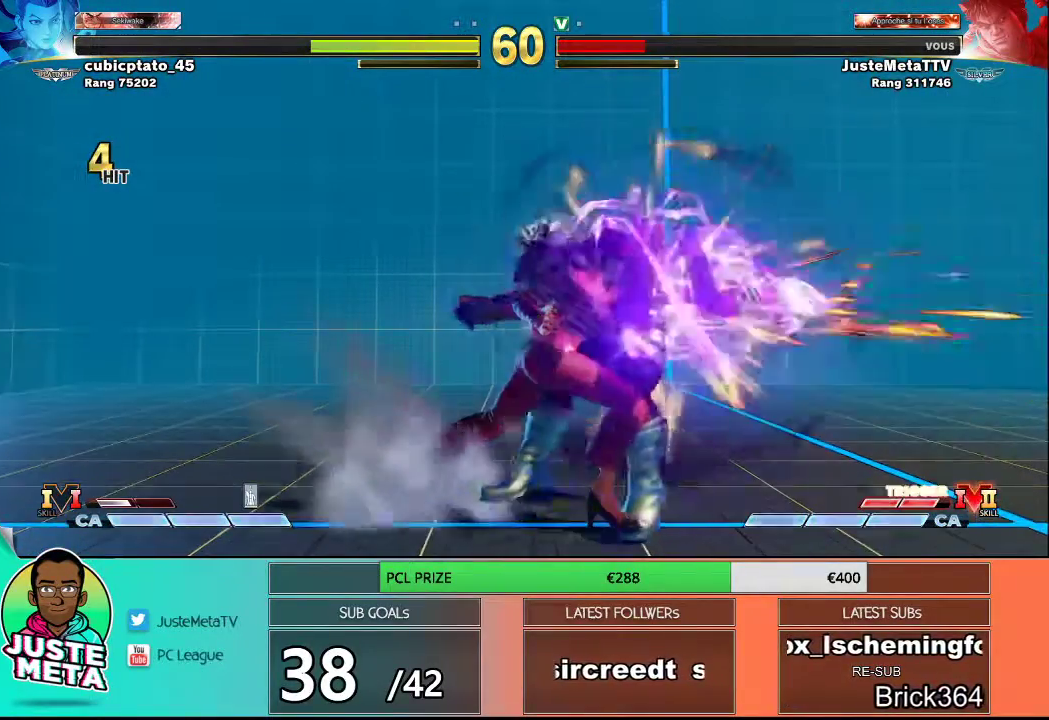
{"buttons": [], "left_stick": "center", "events": [[100, "CROSS", "up"]]}
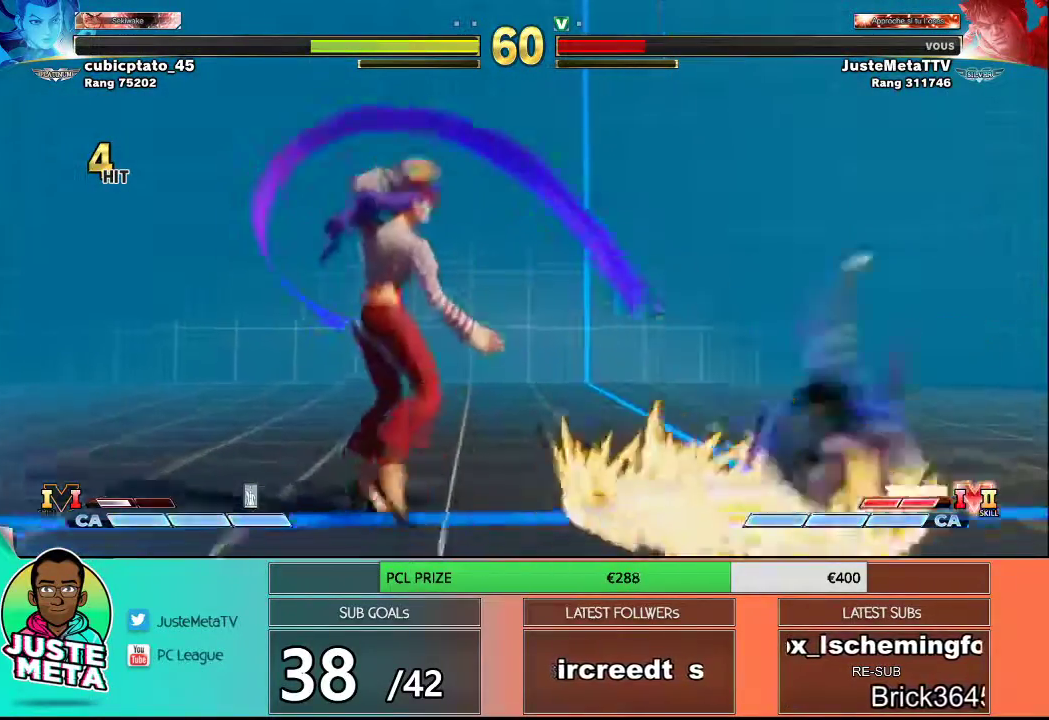
{"buttons": [], "left_stick": "center", "events": []}
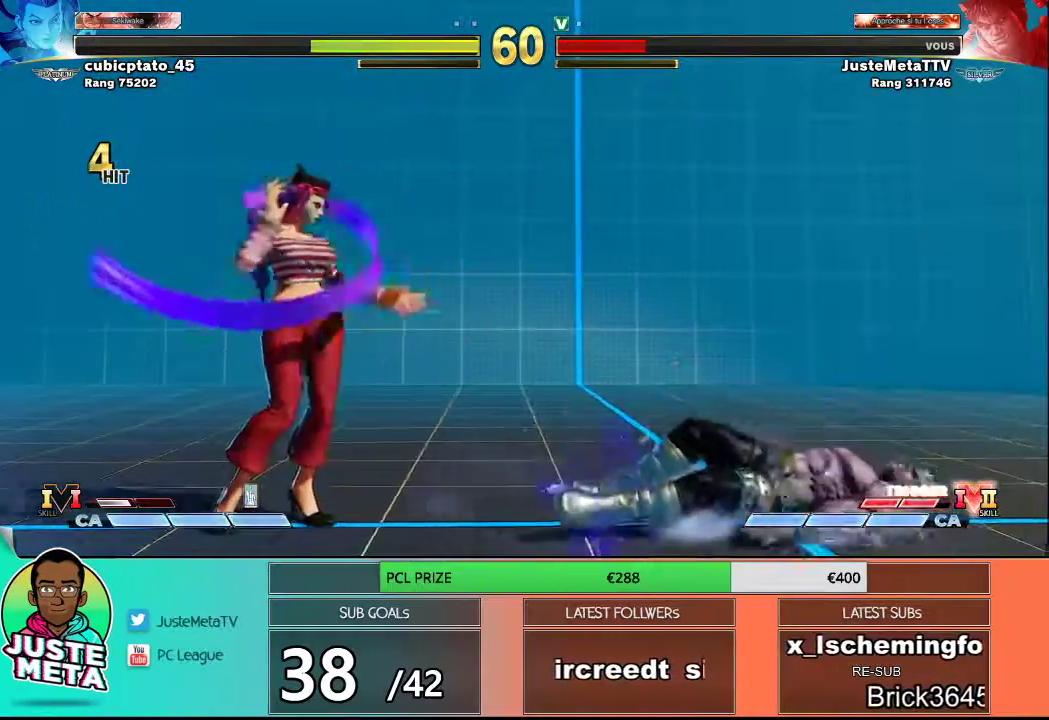
{"buttons": [], "left_stick": "center", "events": []}
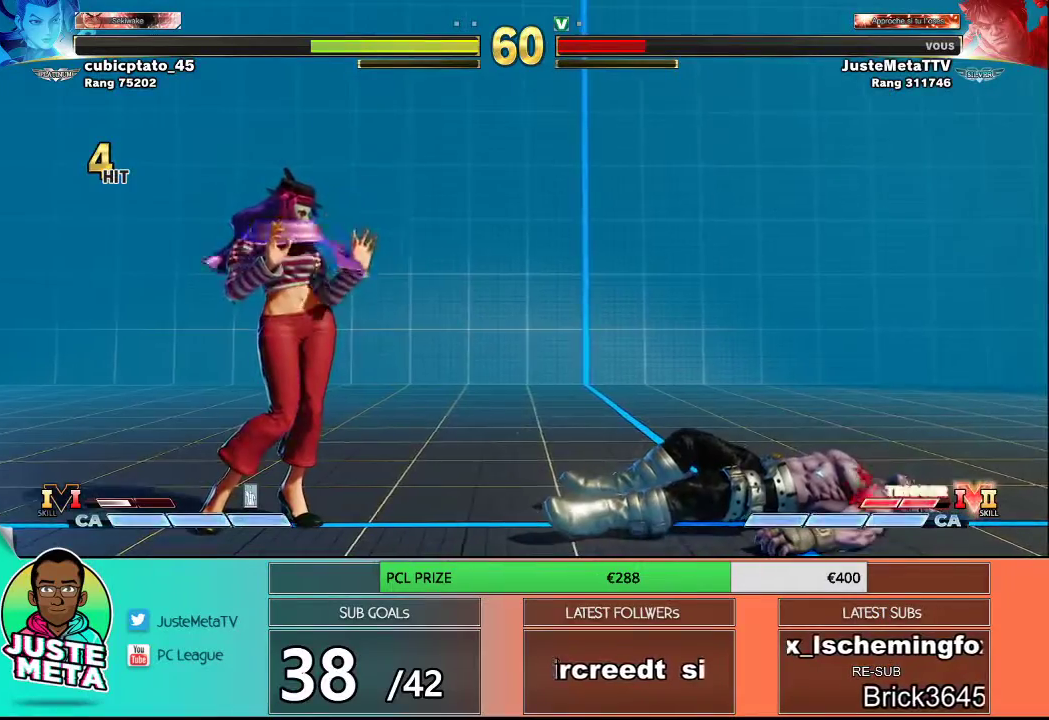
{"buttons": [], "left_stick": "center", "events": []}
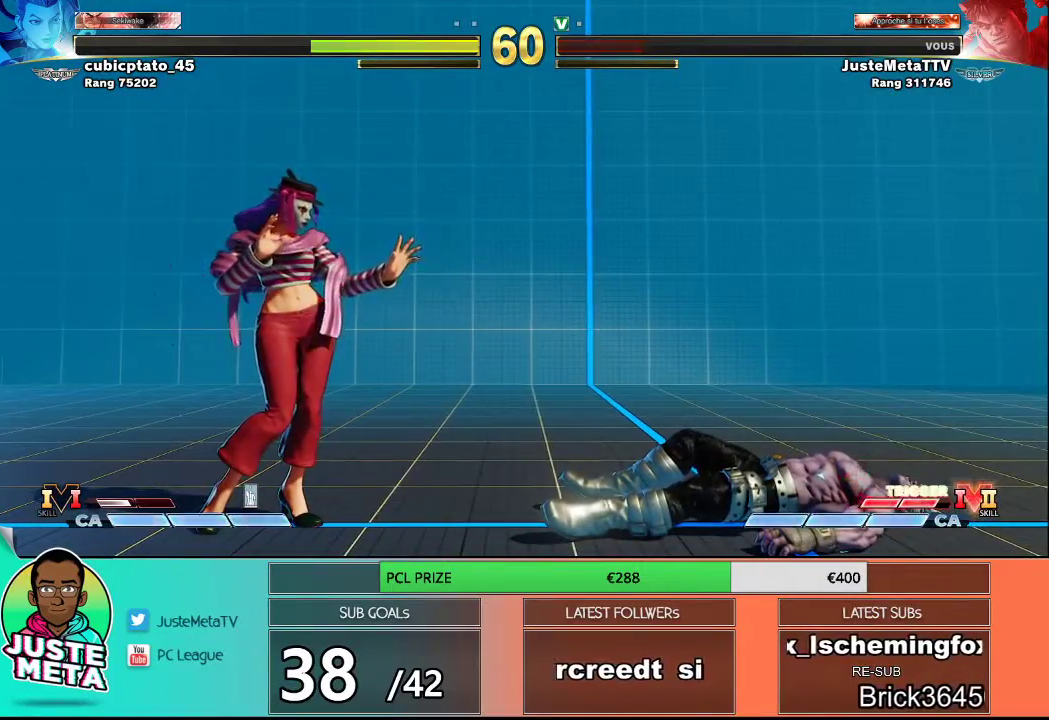
{"buttons": [], "left_stick": "center", "events": []}
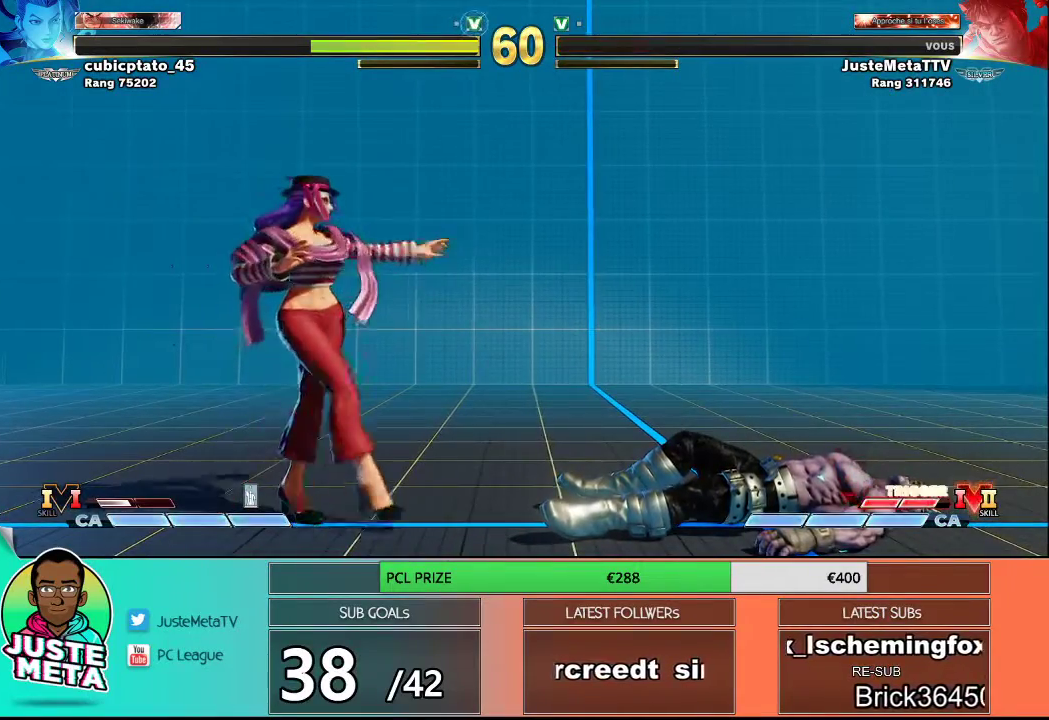
{"buttons": [], "left_stick": "center", "events": []}
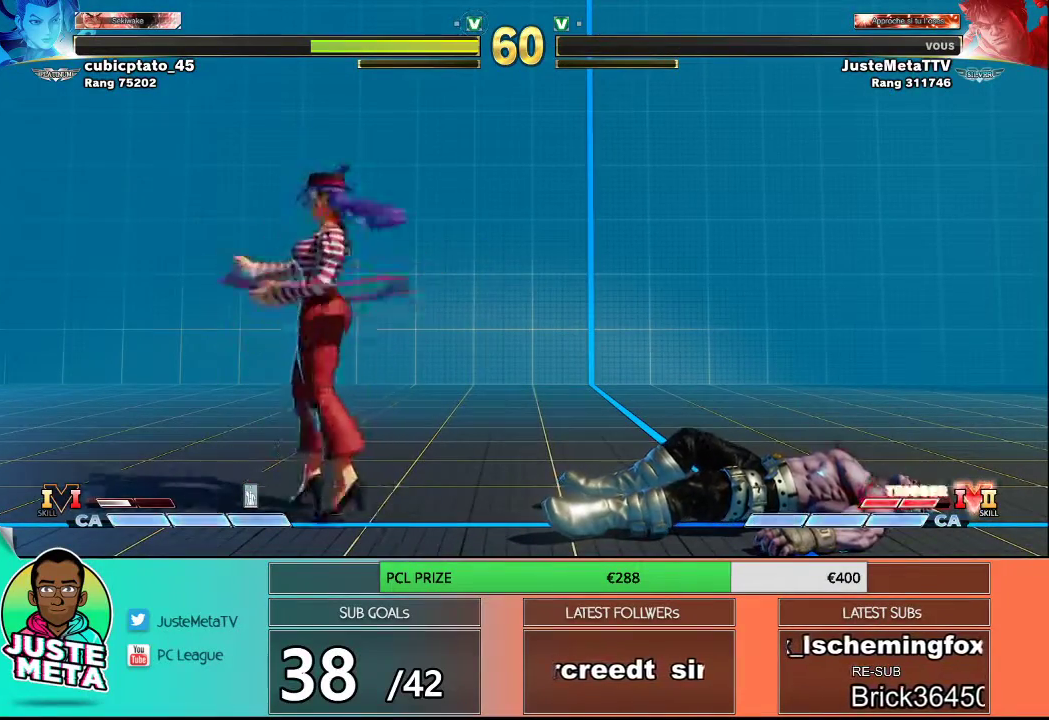
{"buttons": [], "left_stick": "center", "events": []}
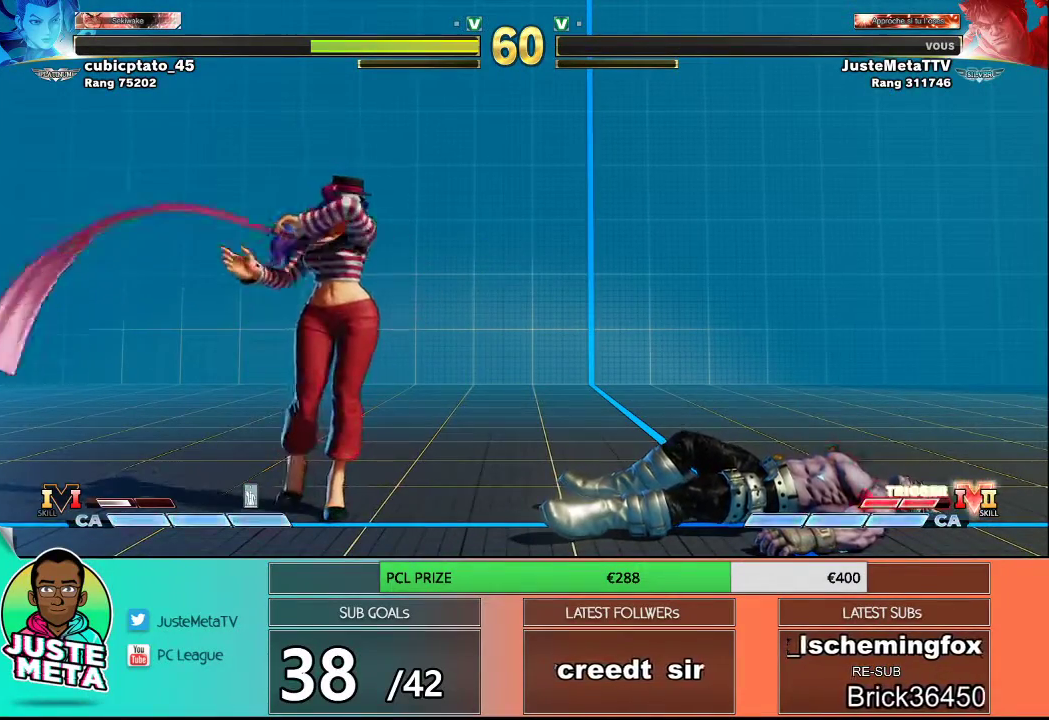
{"buttons": [], "left_stick": "center", "events": []}
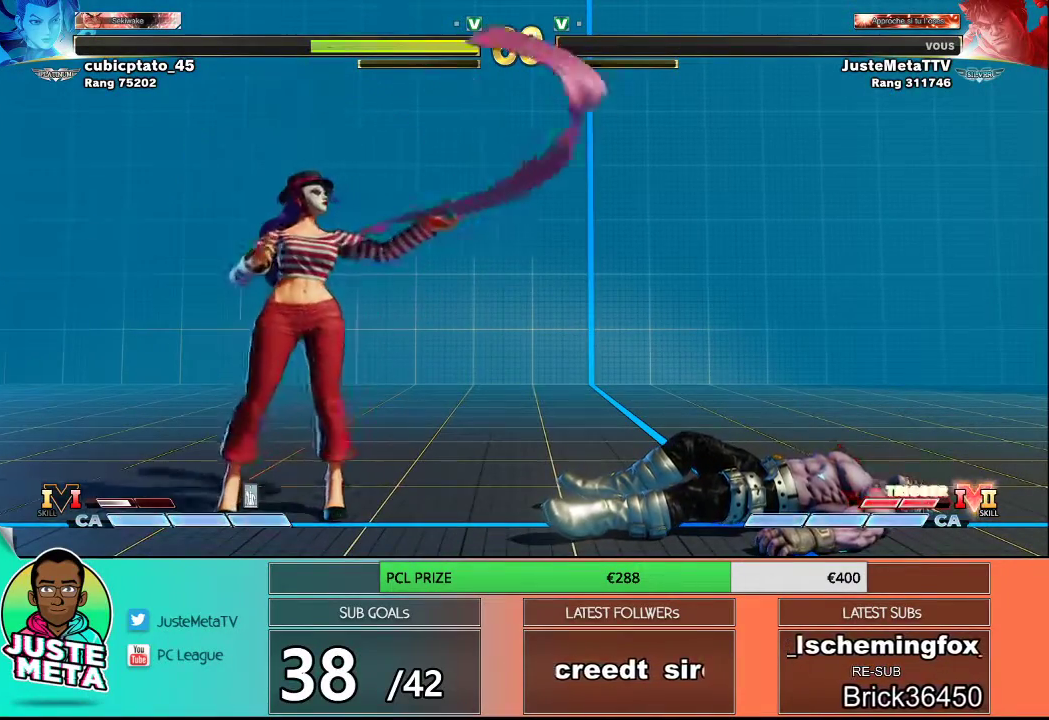
{"buttons": [], "left_stick": "center", "events": []}
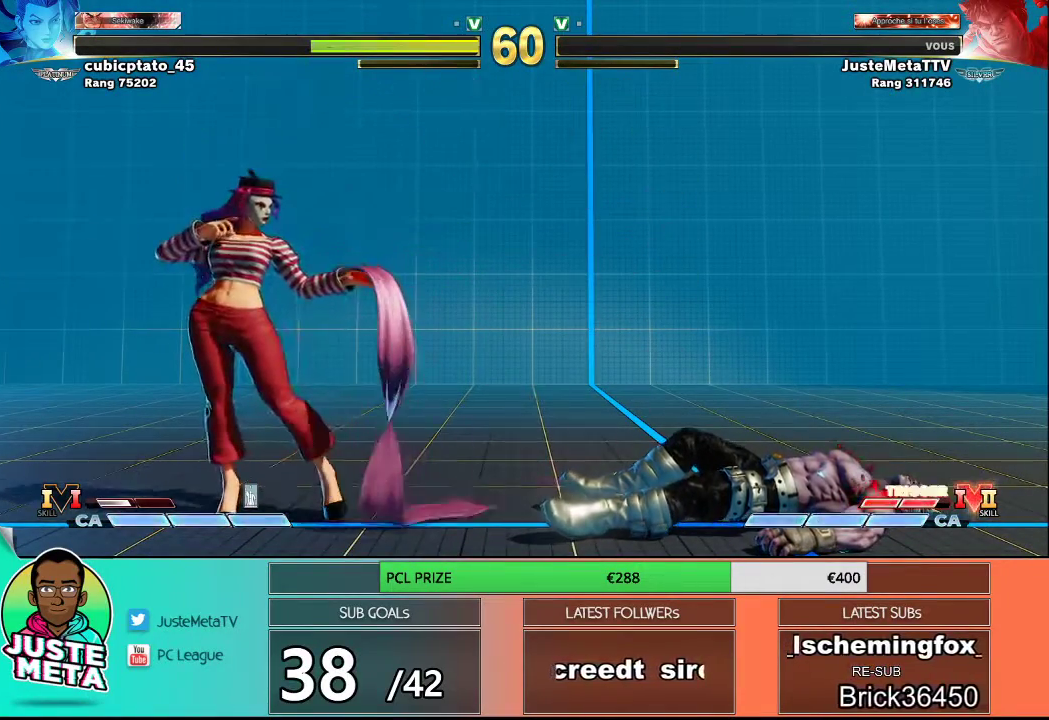
{"buttons": [], "left_stick": "center", "events": []}
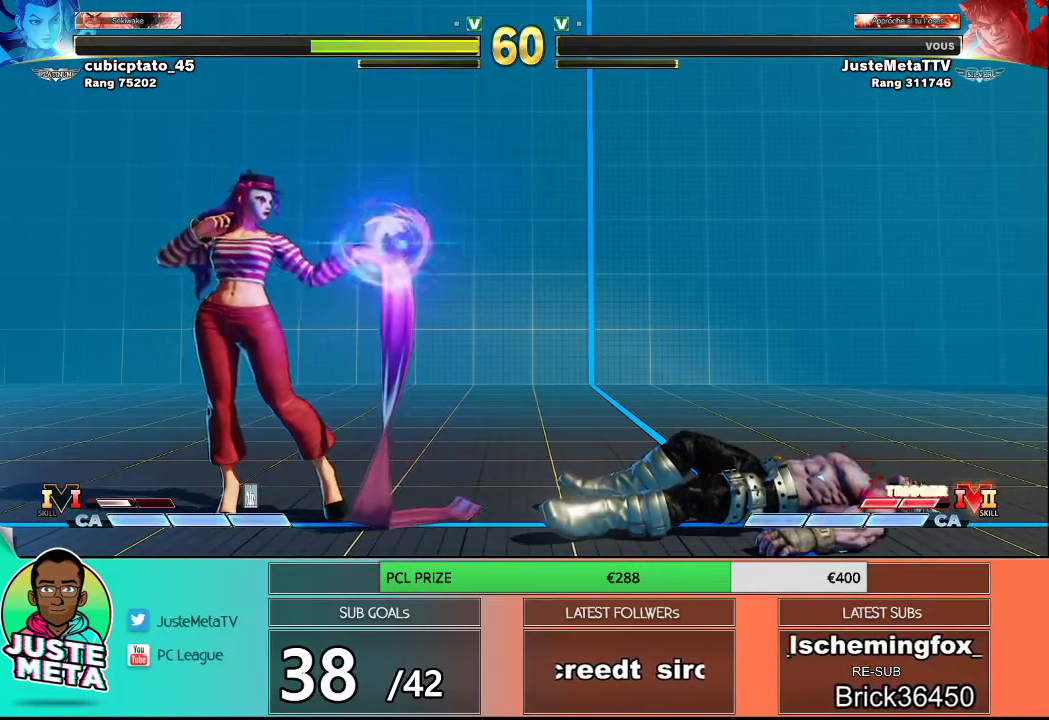
{"buttons": [], "left_stick": "center", "events": [[383, "CROSS", "down"], [467, "CROSS", "up"]]}
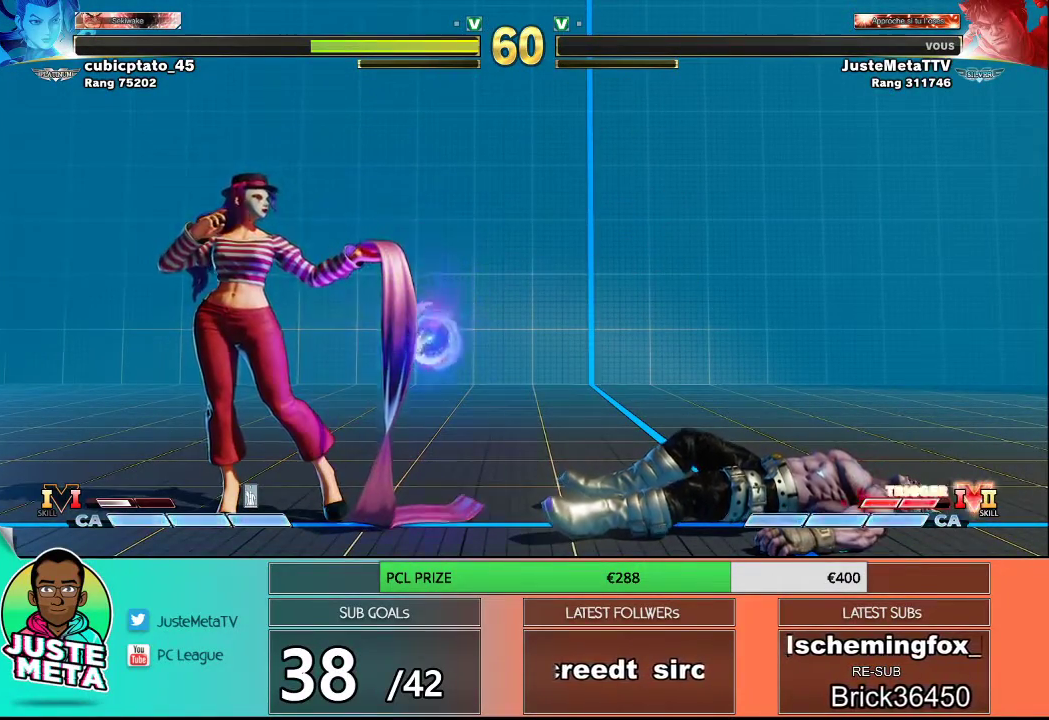
{"buttons": [], "left_stick": "center", "events": []}
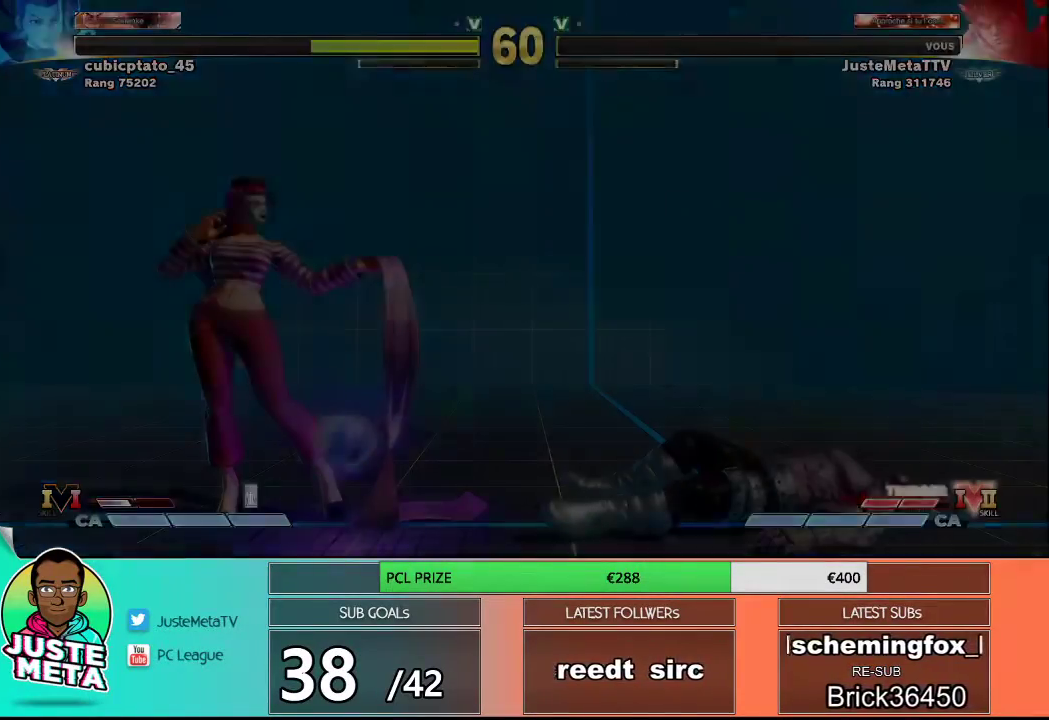
{"buttons": [], "left_stick": "center", "events": []}
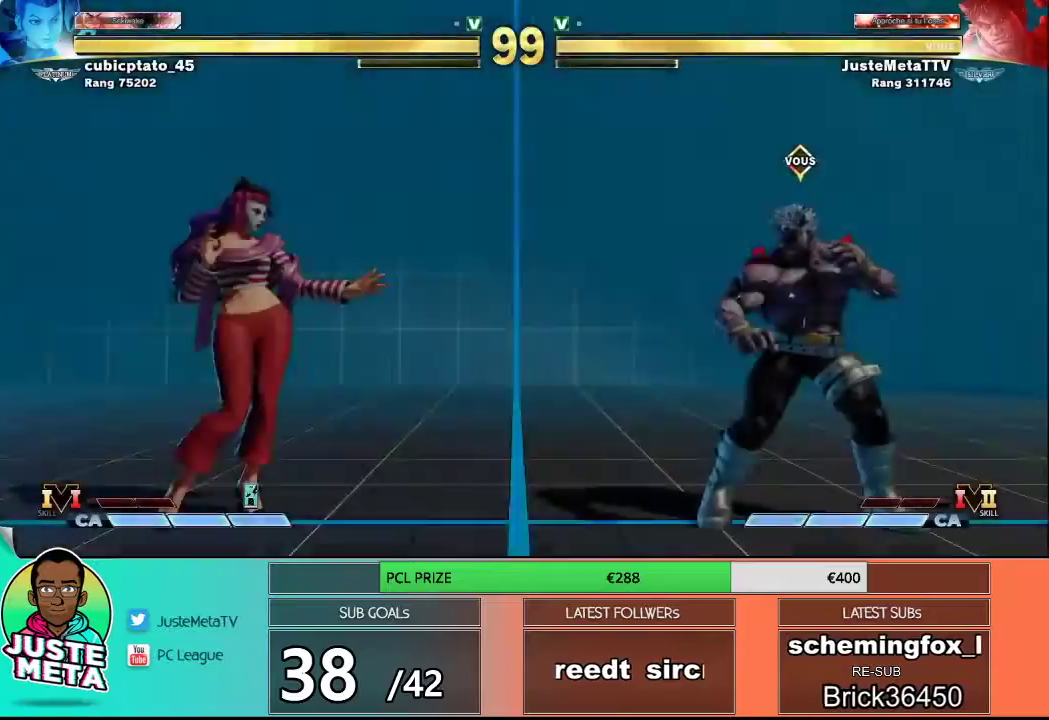
{"buttons": [], "left_stick": "center", "events": []}
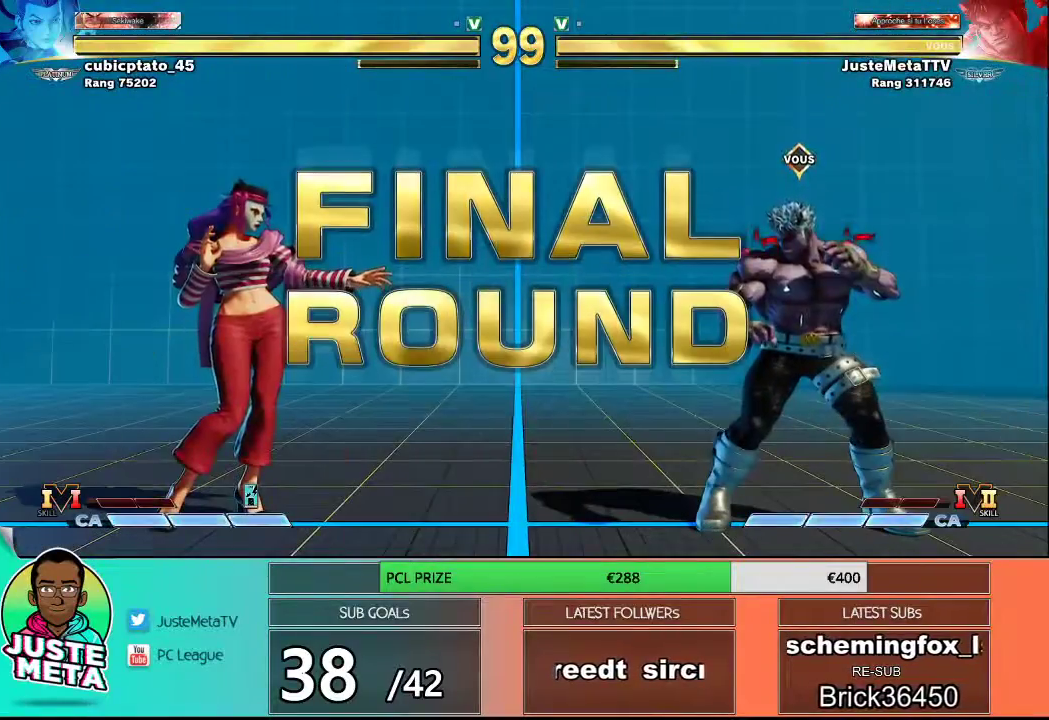
{"buttons": [], "left_stick": "center", "events": []}
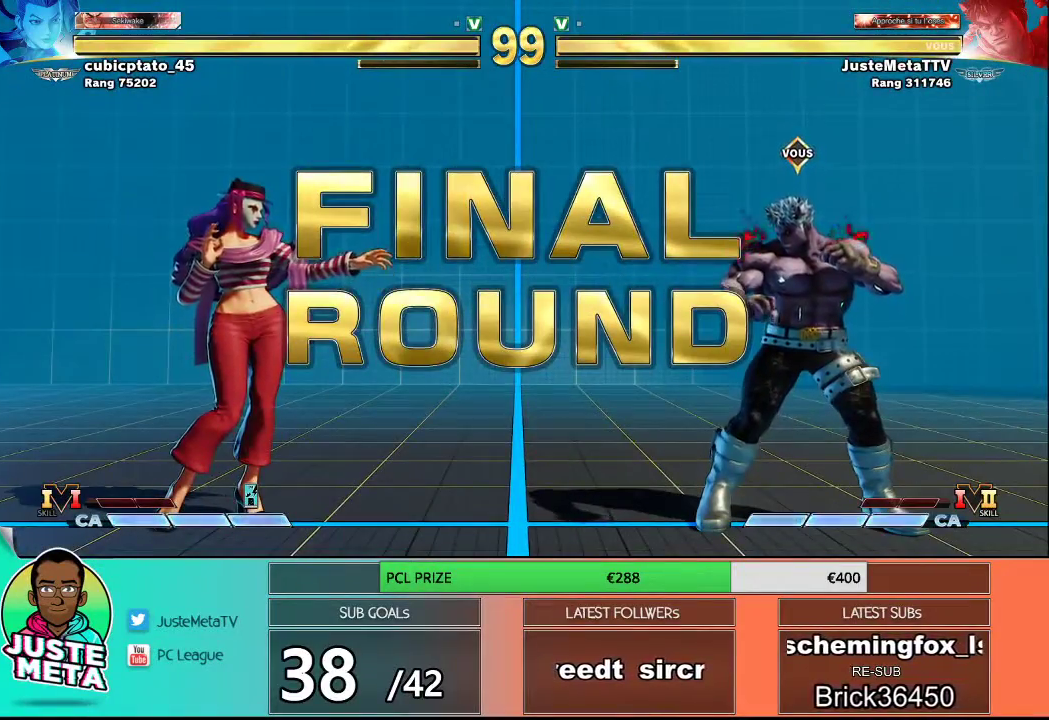
{"buttons": [], "left_stick": "center", "events": []}
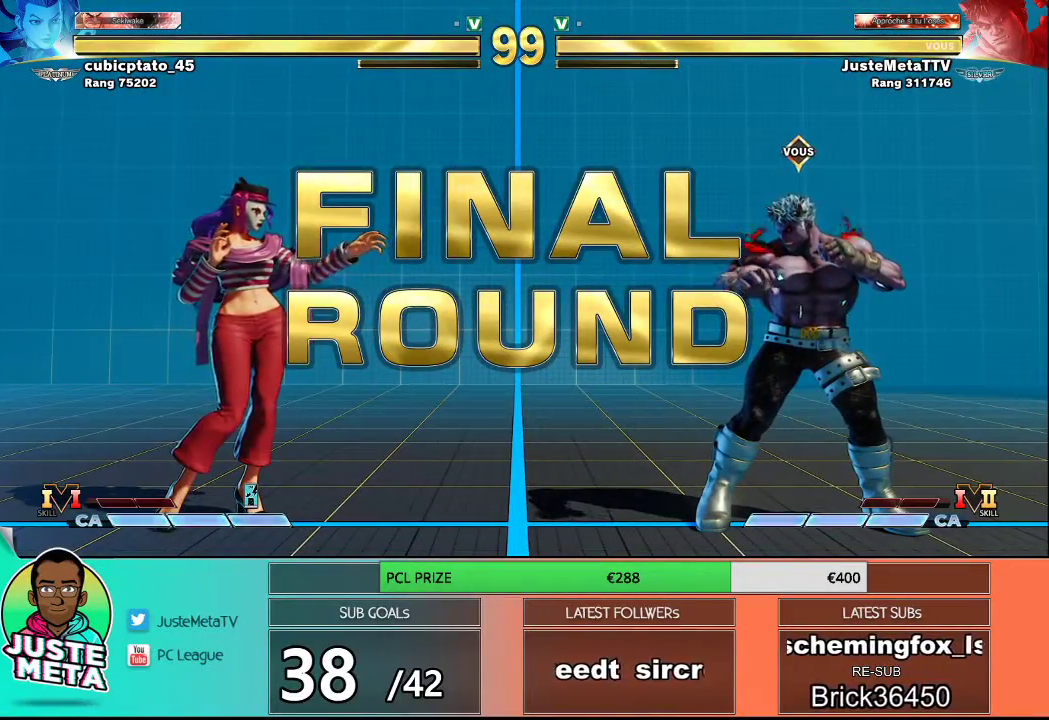
{"buttons": [], "left_stick": "center", "events": []}
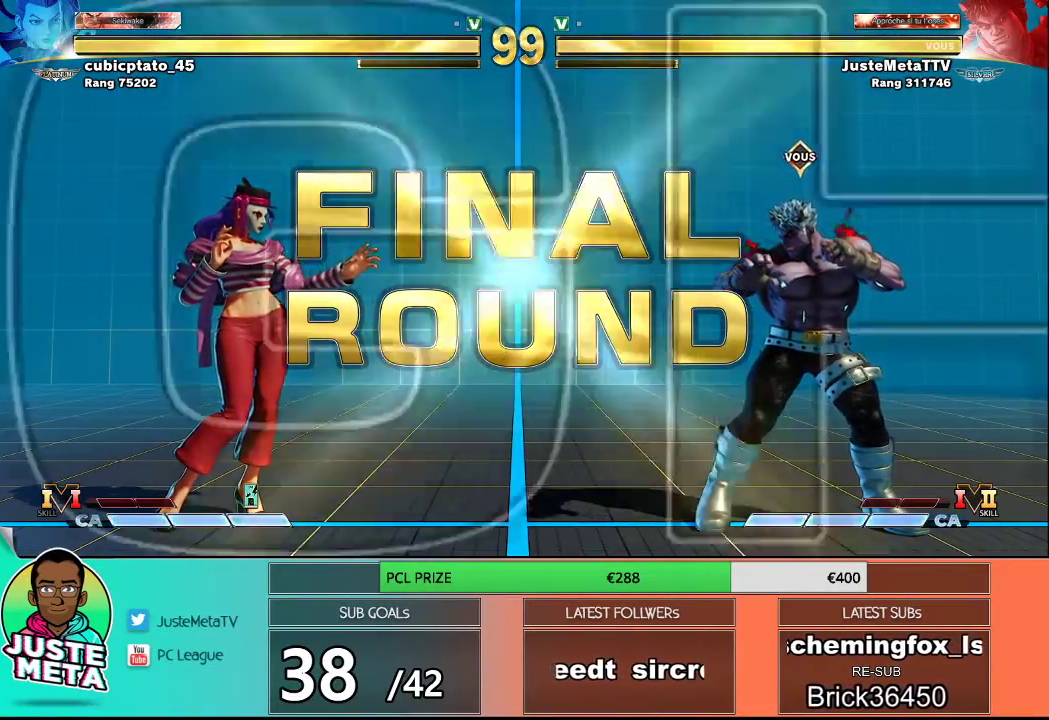
{"buttons": [], "left_stick": "center", "events": []}
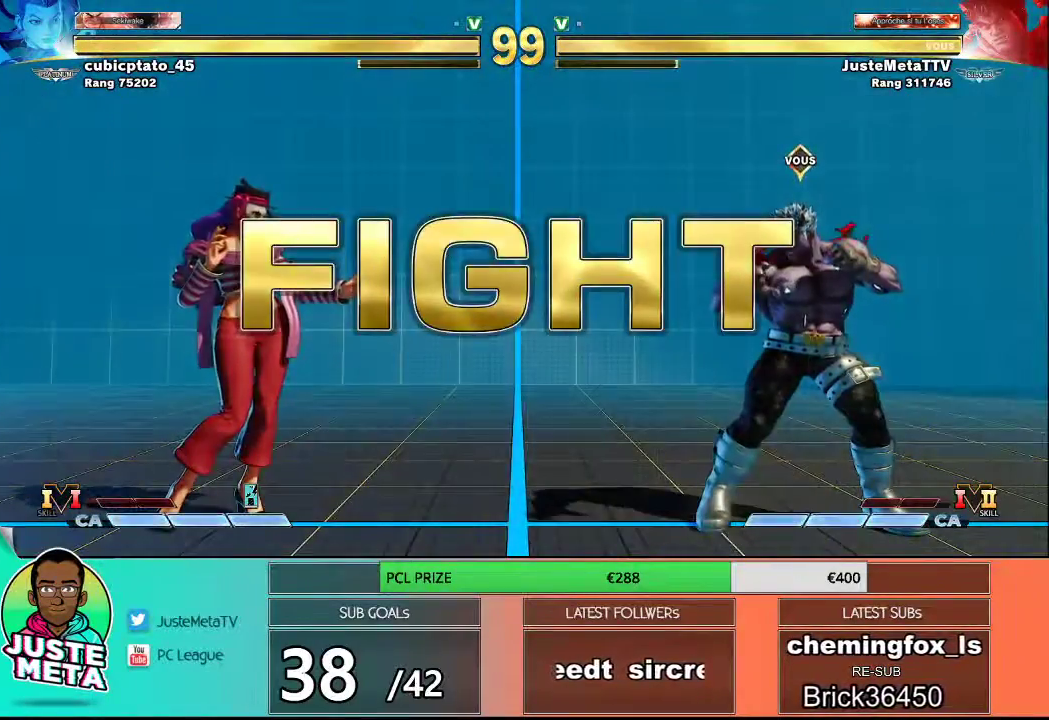
{"buttons": [], "left_stick": "left", "events": [[183, "left_stick", "left"]]}
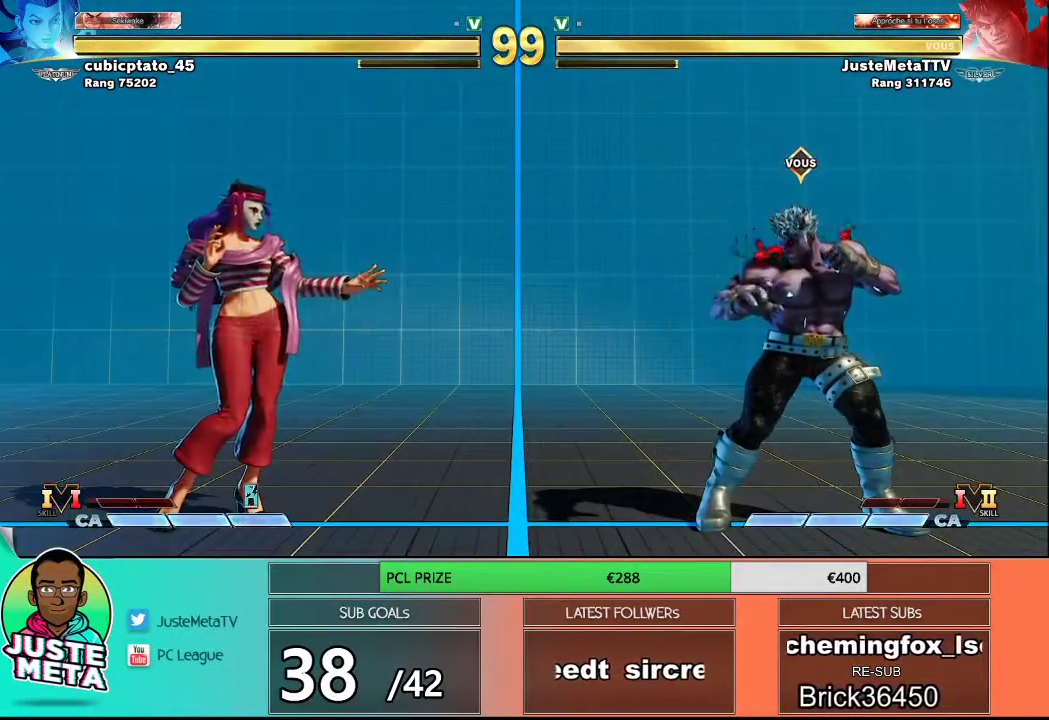
{"buttons": ["R2"], "left_stick": "up-left", "events": [[133, "left_stick", "up-left"], [500, "R2", "down"]]}
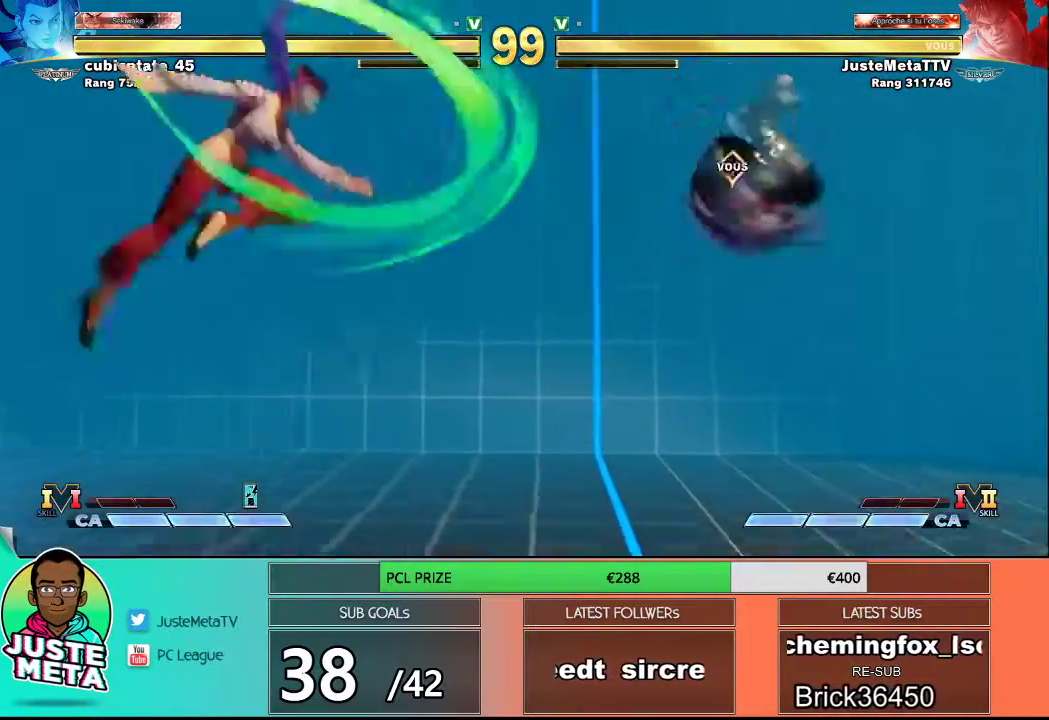
{"buttons": [], "left_stick": "down-right", "events": [[33, "left_stick", "center"], [367, "left_stick", "down-right"], [383, "R2", "up"]]}